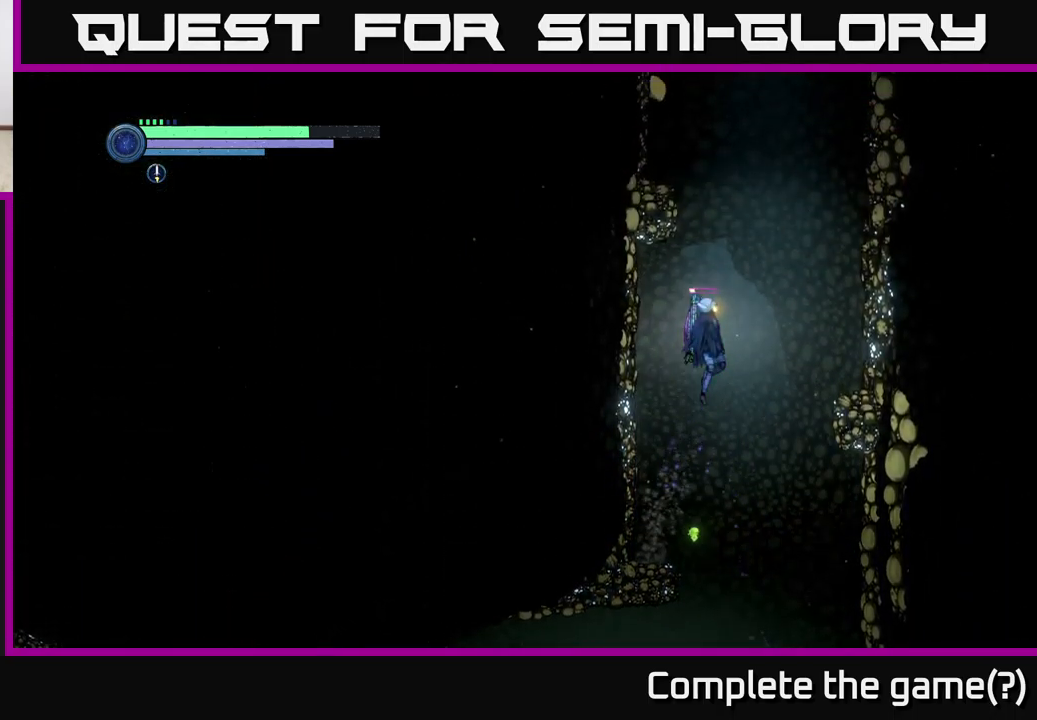
Gameplay with a controller (Xbox layout); each line is a JSON object with the inputs held at the frame after it. "events" lists button and stick changes between this image and that frame as [ms after this image, input, new state], when the widget could be followed in between.
{"buttons": ["A"], "left_stick": "left", "right_stick": "center", "events": [[116, "A", "up"], [166, "left_stick", "up"], [183, "A", "down"], [250, "left_stick", "left"]]}
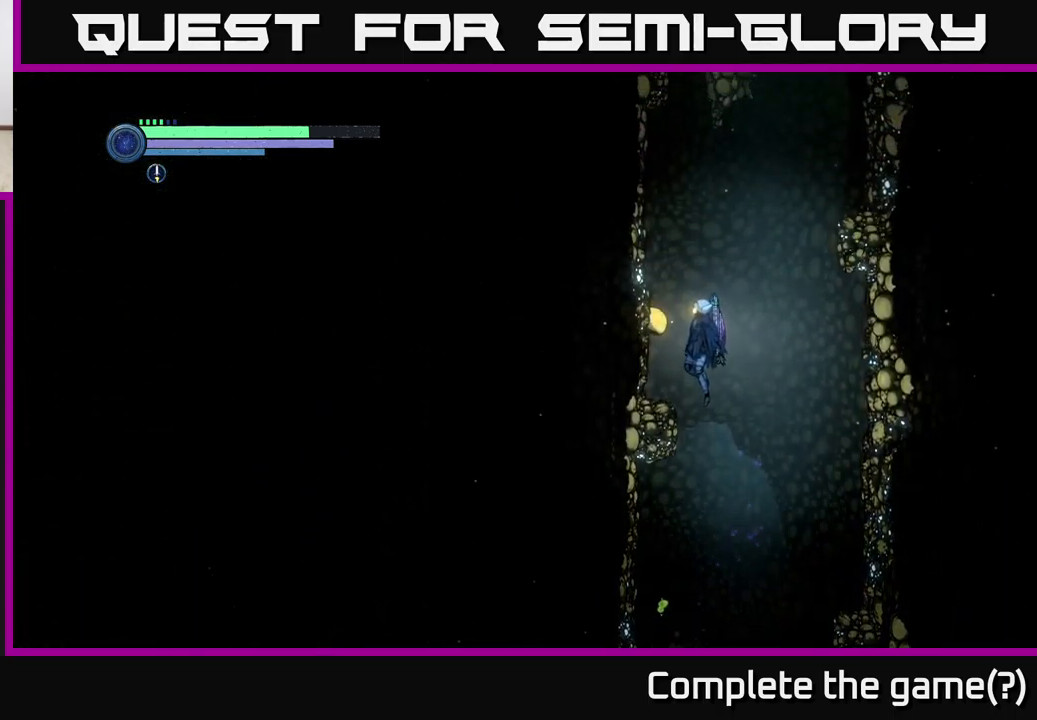
{"buttons": ["A"], "left_stick": "right", "right_stick": "center", "events": [[166, "A", "up"], [233, "left_stick", "center"], [450, "left_stick", "right"], [466, "A", "down"]]}
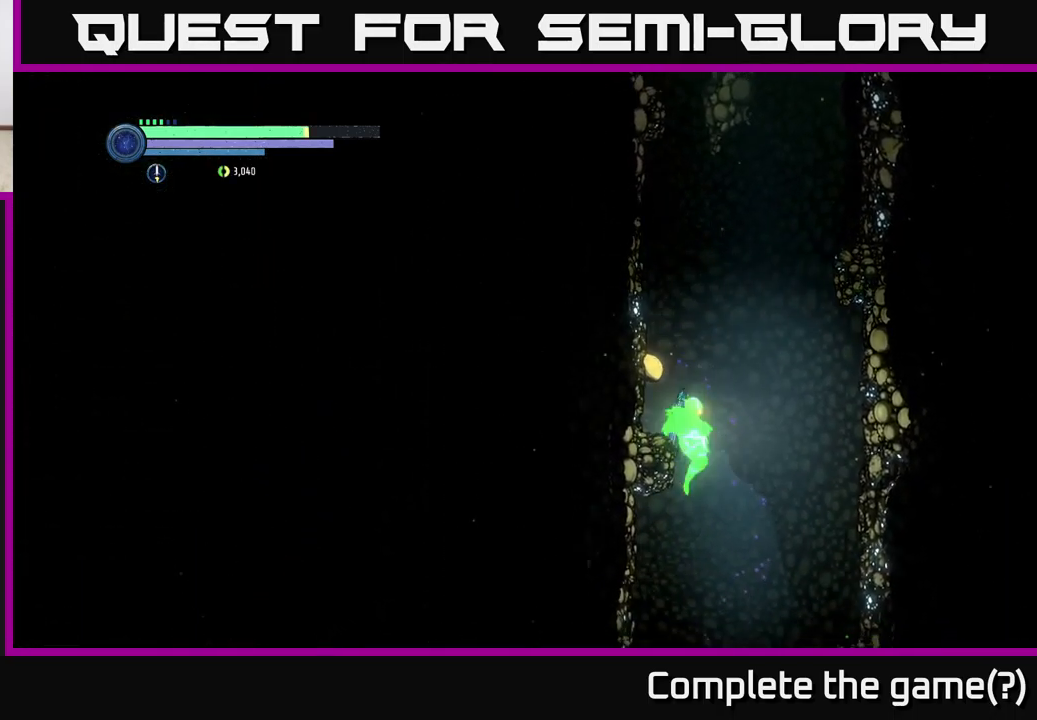
{"buttons": ["A"], "left_stick": "up-right", "right_stick": "center", "events": [[200, "A", "up"], [300, "A", "down"], [366, "left_stick", "up-right"]]}
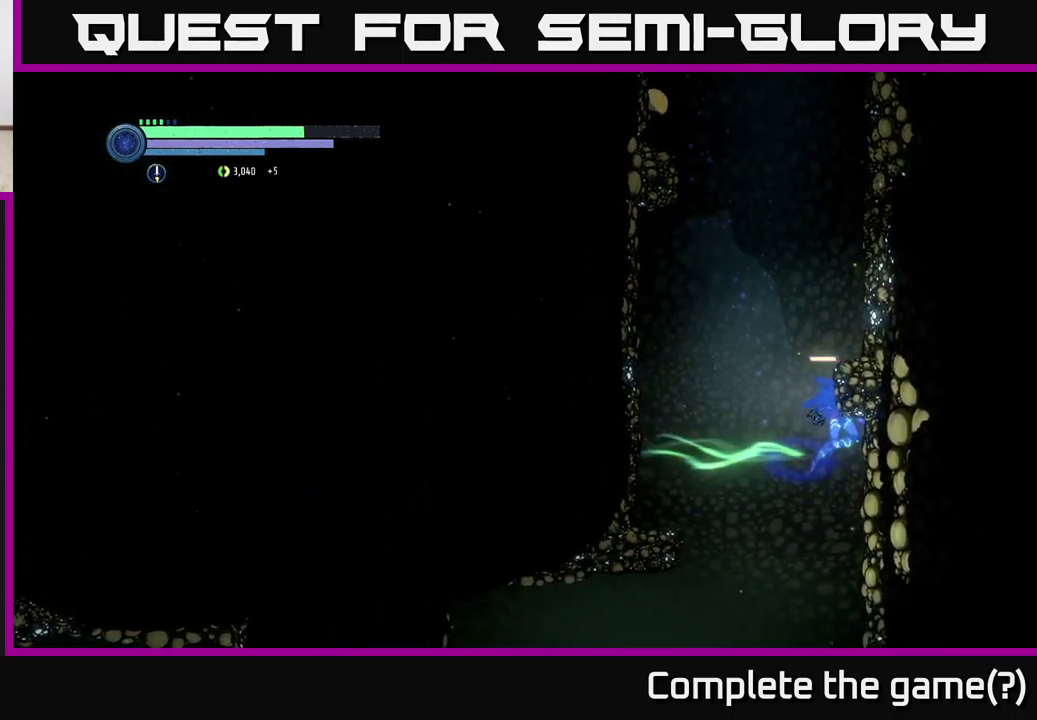
{"buttons": [], "left_stick": "up-right", "right_stick": "center", "events": [[100, "A", "up"], [200, "A", "down"], [383, "A", "up"]]}
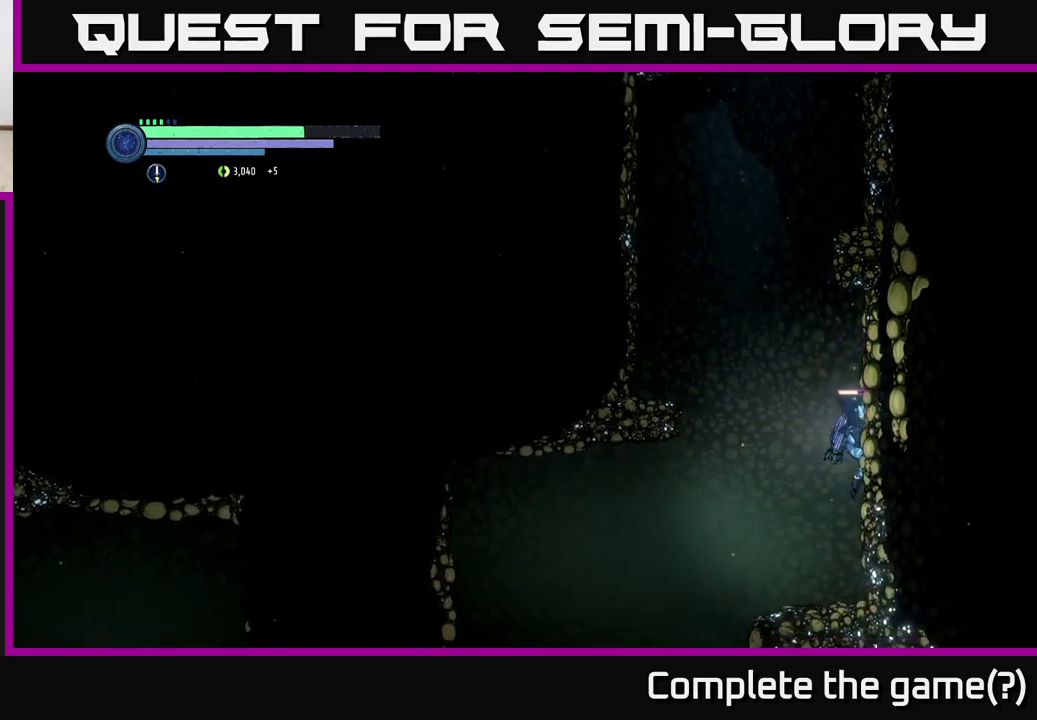
{"buttons": ["A"], "left_stick": "right", "right_stick": "center", "events": [[50, "A", "down"], [83, "left_stick", "up-left"], [133, "left_stick", "left"], [367, "left_stick", "up"], [417, "A", "up"], [417, "left_stick", "right"], [483, "A", "down"]]}
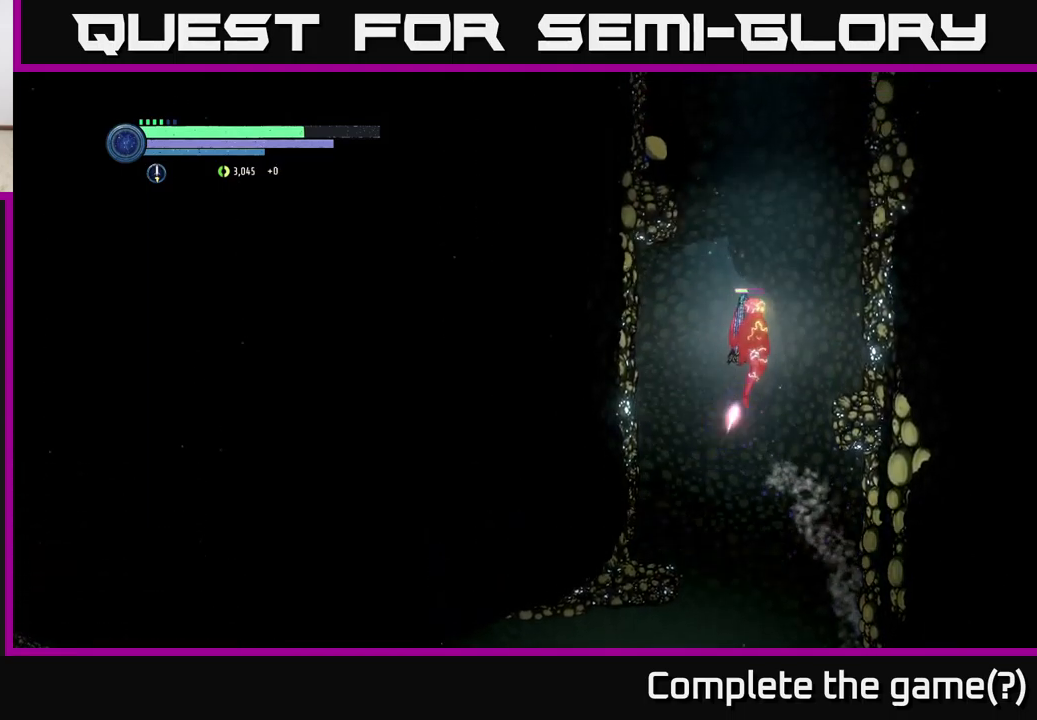
{"buttons": ["A"], "left_stick": "right", "right_stick": "center", "events": []}
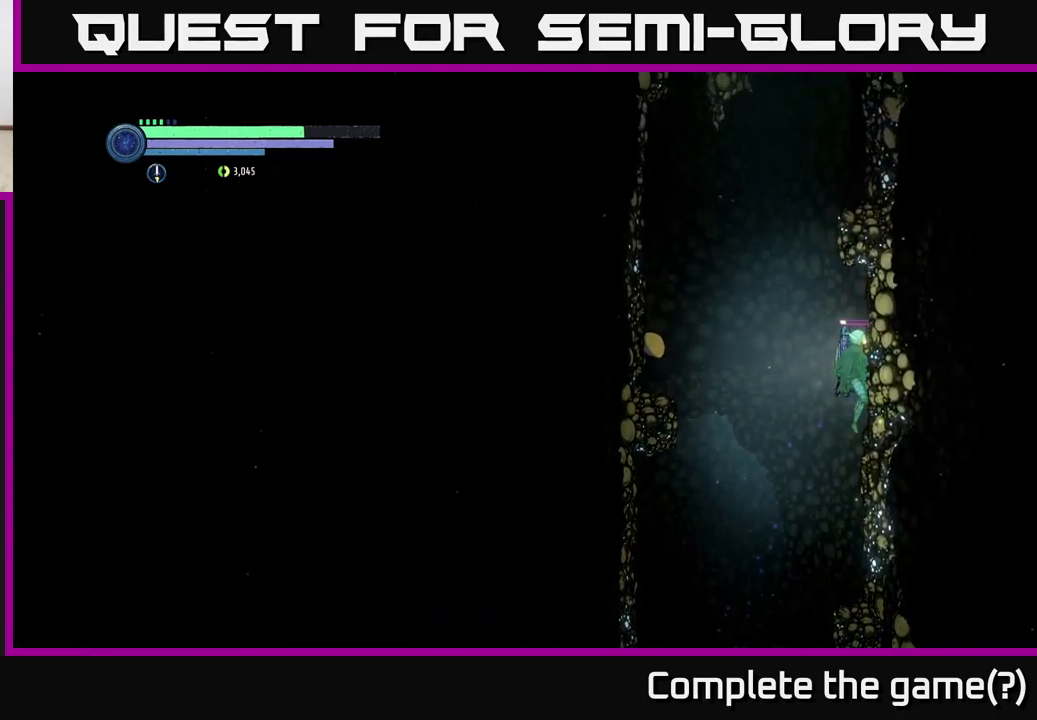
{"buttons": ["A"], "left_stick": "right", "right_stick": "center", "events": [[17, "A", "up"], [117, "A", "down"], [117, "left_stick", "left"], [383, "left_stick", "right"], [433, "A", "up"], [483, "A", "down"]]}
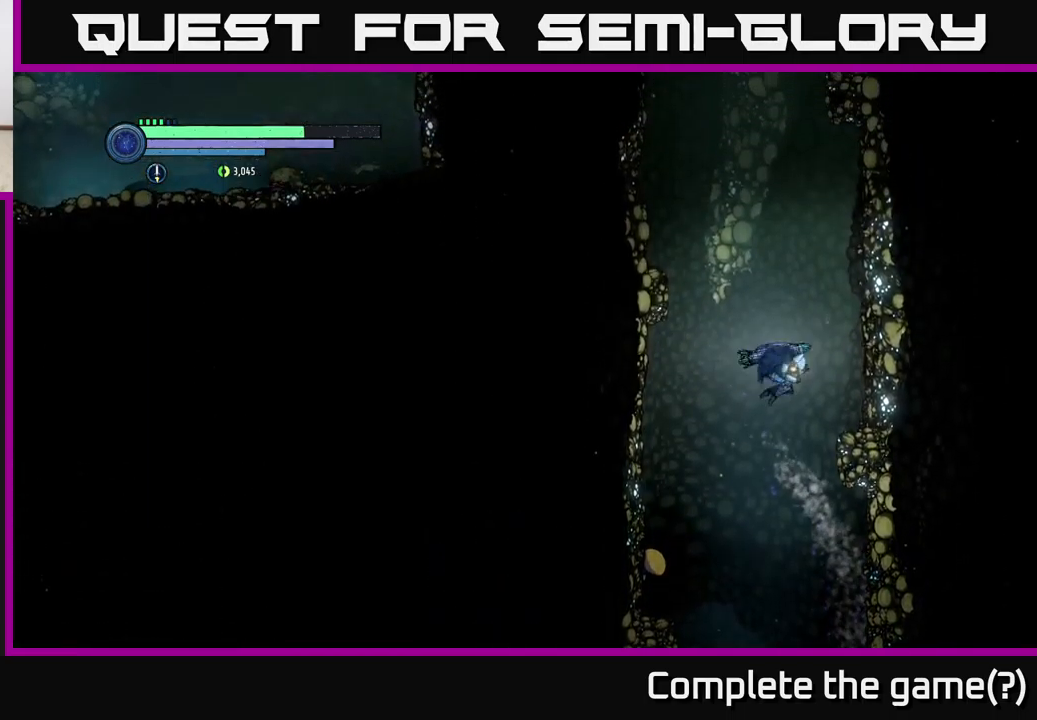
{"buttons": ["A"], "left_stick": "right", "right_stick": "center", "events": [[317, "A", "up"], [383, "A", "down"]]}
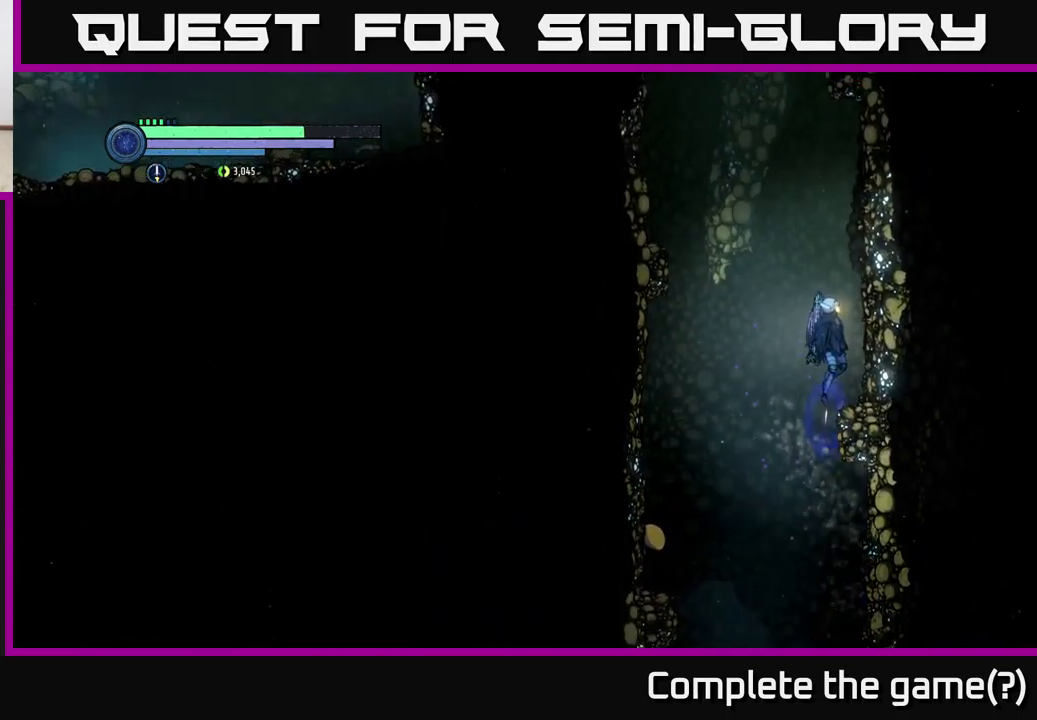
{"buttons": ["A"], "left_stick": "left", "right_stick": "center", "events": [[233, "A", "up"], [333, "A", "down"], [333, "left_stick", "left"]]}
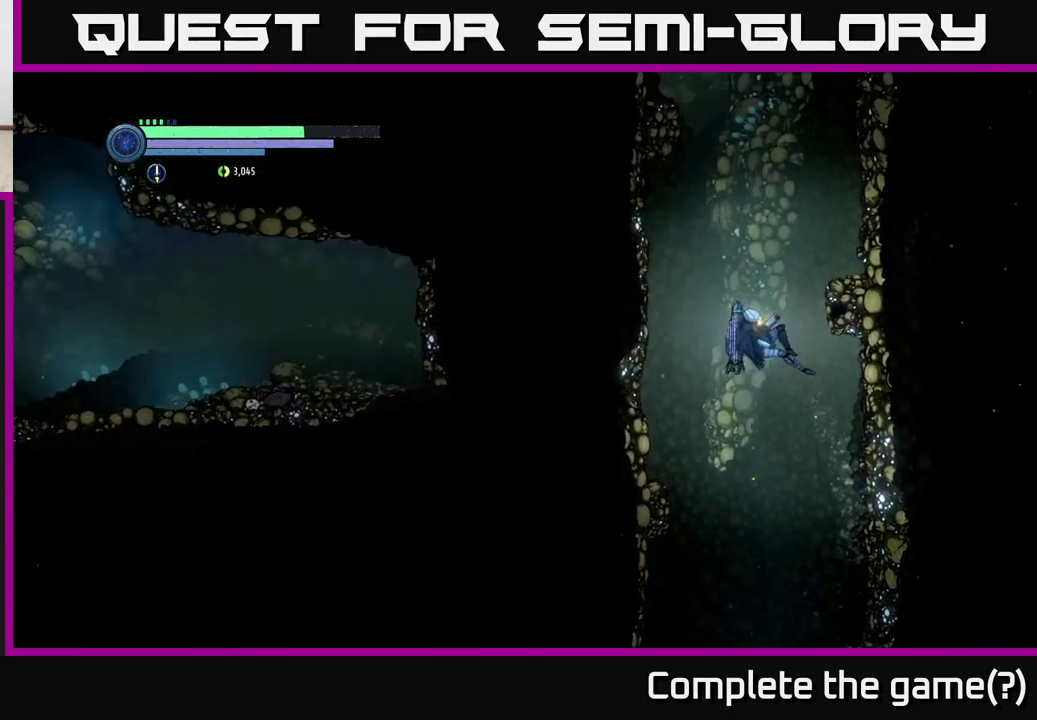
{"buttons": [], "left_stick": "left", "right_stick": "center", "events": [[183, "A", "up"], [233, "A", "down"], [450, "A", "up"]]}
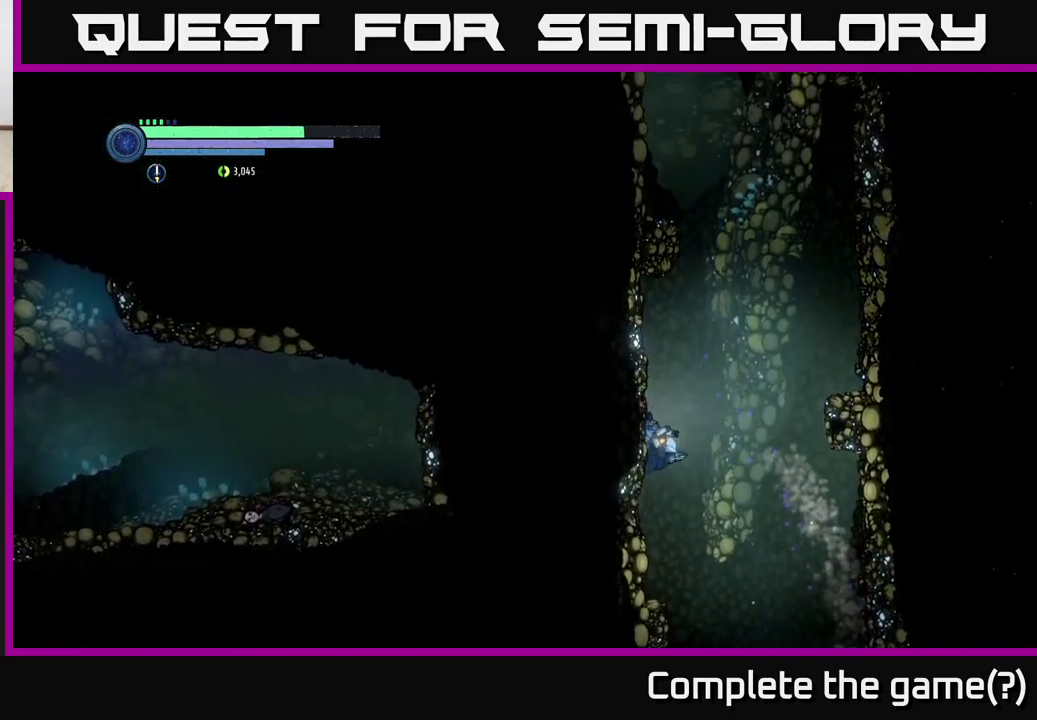
{"buttons": ["A"], "left_stick": "up-left", "right_stick": "center", "events": [[133, "A", "down"], [200, "left_stick", "right"], [500, "left_stick", "up-left"]]}
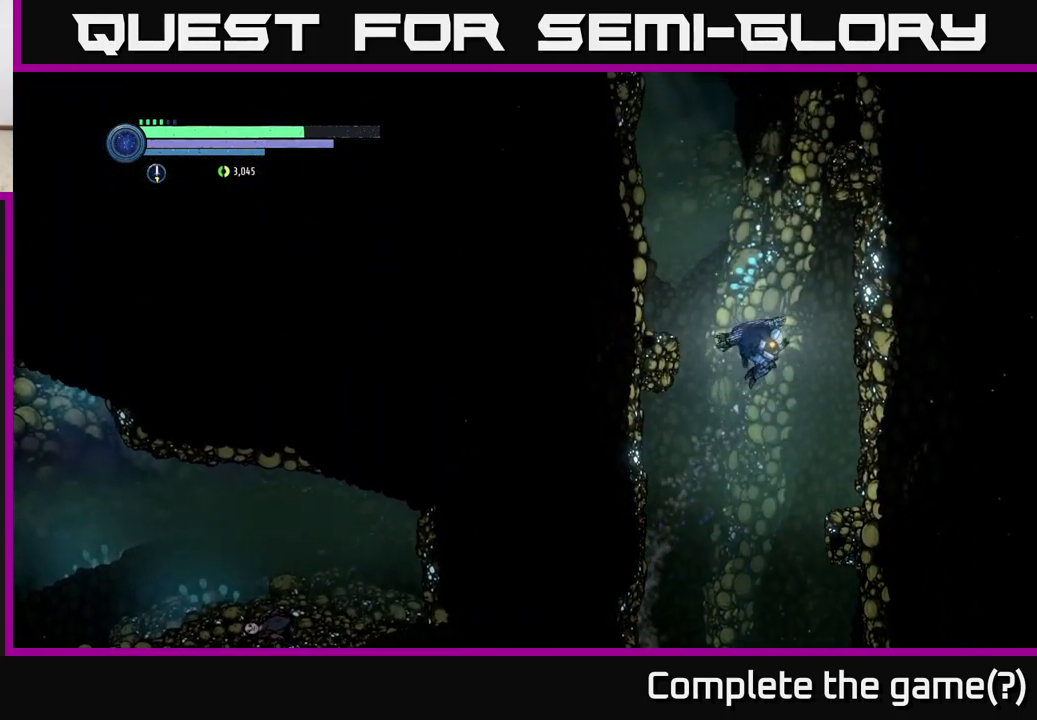
{"buttons": ["A"], "left_stick": "right", "right_stick": "center", "events": [[83, "A", "up"], [100, "left_stick", "right"], [233, "A", "down"]]}
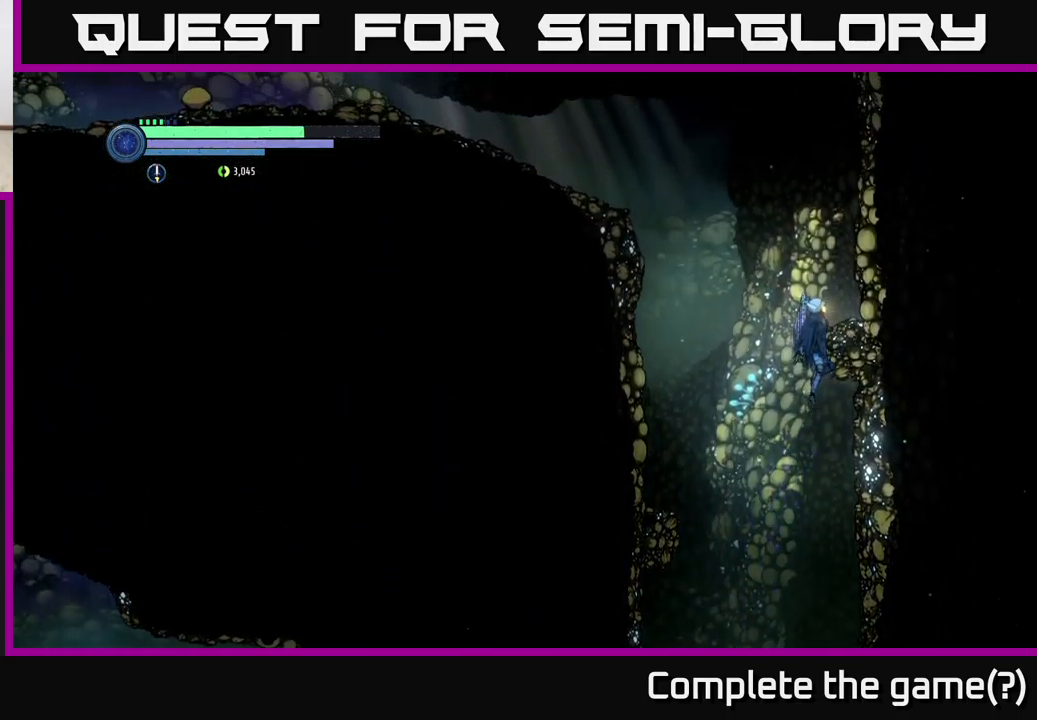
{"buttons": ["A"], "left_stick": "left", "right_stick": "center", "events": [[167, "A", "up"], [250, "A", "down"], [333, "left_stick", "up-left"], [400, "left_stick", "left"]]}
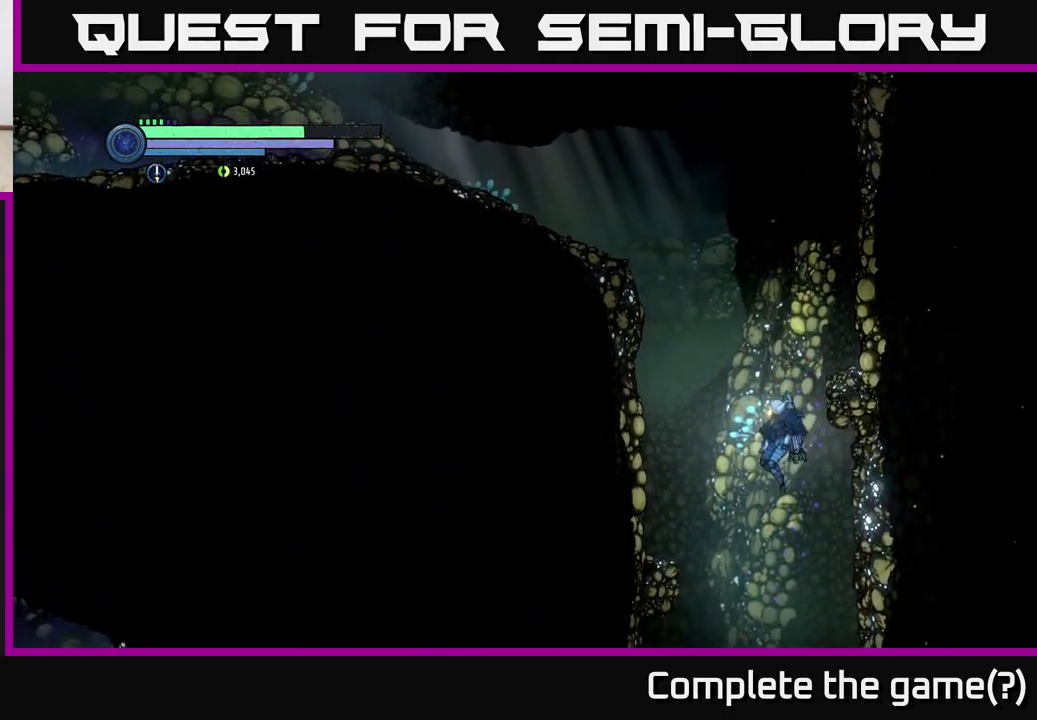
{"buttons": ["A"], "left_stick": "up-left", "right_stick": "center", "events": [[33, "A", "up"], [33, "left_stick", "up-left"], [67, "A", "down"], [350, "A", "up"], [449, "A", "down"]]}
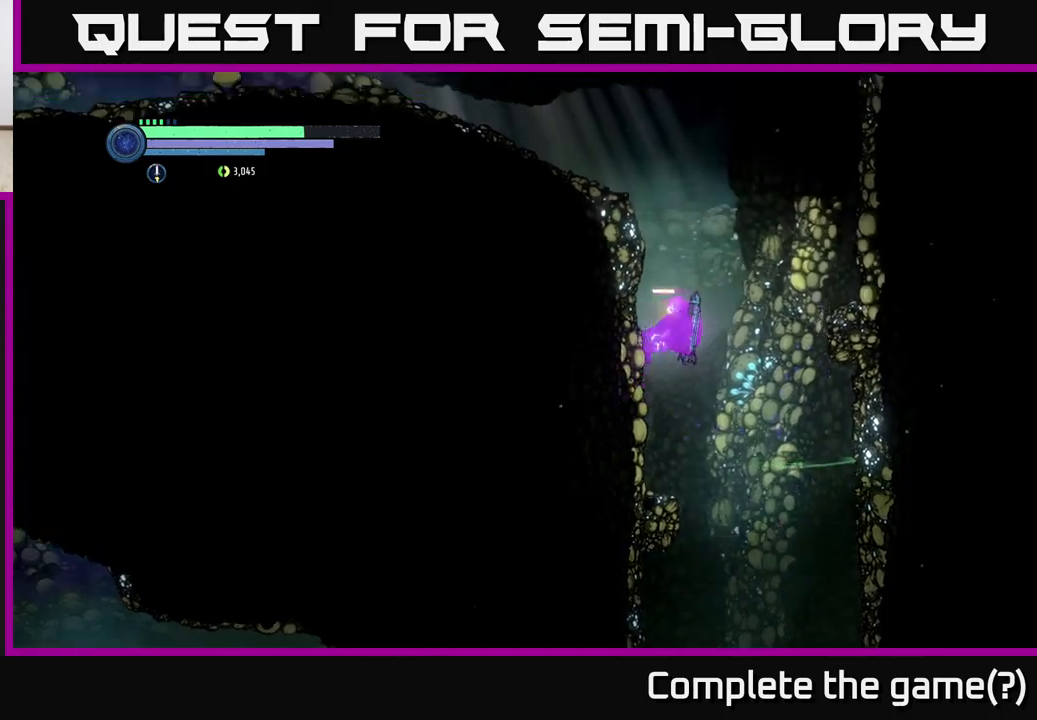
{"buttons": ["A"], "left_stick": "up-left", "right_stick": "center", "events": [[267, "A", "up"], [334, "A", "down"]]}
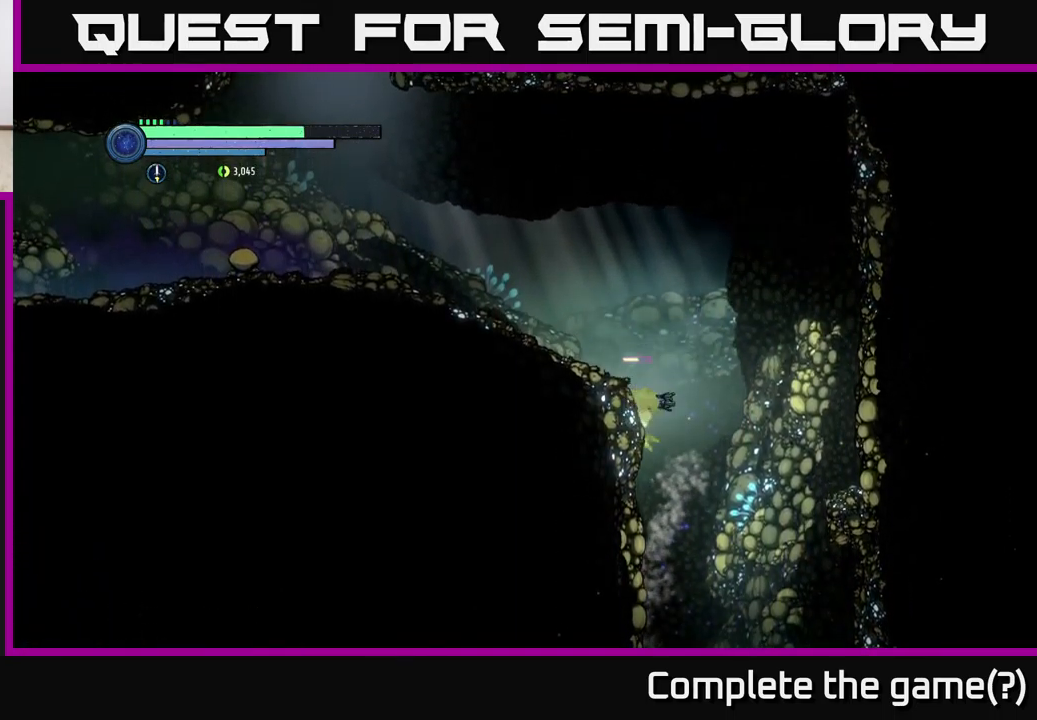
{"buttons": ["A"], "left_stick": "up-left", "right_stick": "center", "events": [[234, "A", "up"], [300, "R1", "down"], [317, "A", "down"], [450, "R1", "up"]]}
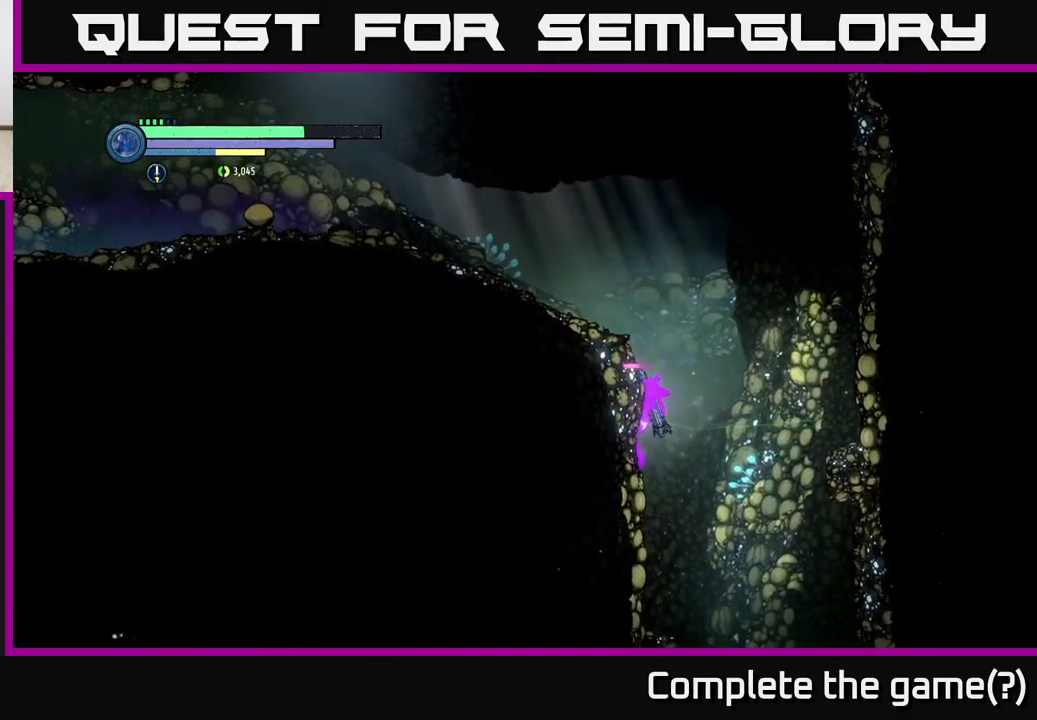
{"buttons": [], "left_stick": "up-left", "right_stick": "center", "events": [[67, "A", "up"], [134, "A", "down"], [484, "A", "up"]]}
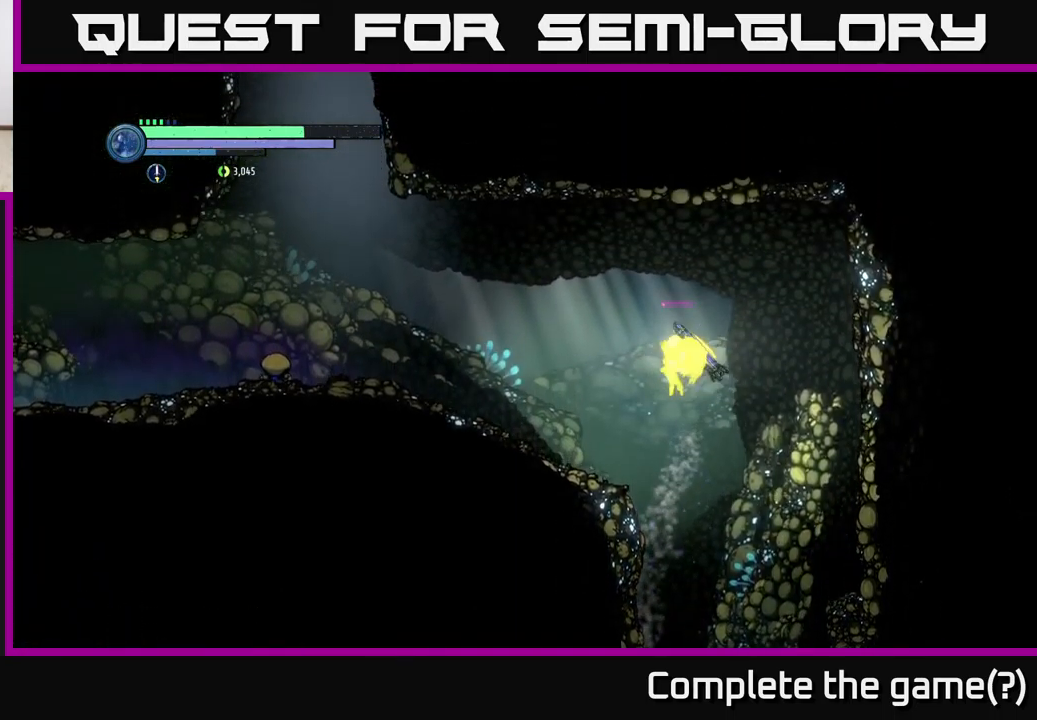
{"buttons": ["X"], "left_stick": "up-left", "right_stick": "center", "events": [[50, "R1", "down"], [367, "R1", "up"], [484, "X", "down"]]}
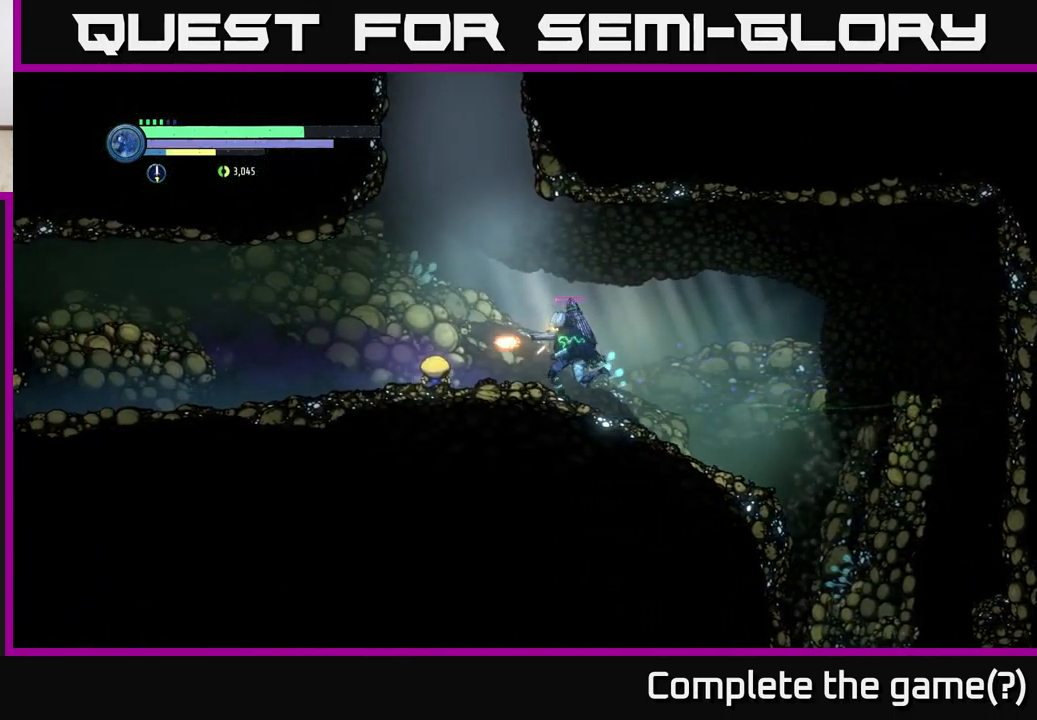
{"buttons": ["X", "L2"], "left_stick": "left", "right_stick": "center", "events": [[50, "left_stick", "down-left"], [67, "X", "up"], [217, "L2", "down"], [217, "X", "down"], [267, "X", "up"], [267, "left_stick", "left"], [334, "X", "down"], [434, "X", "up"], [500, "X", "down"]]}
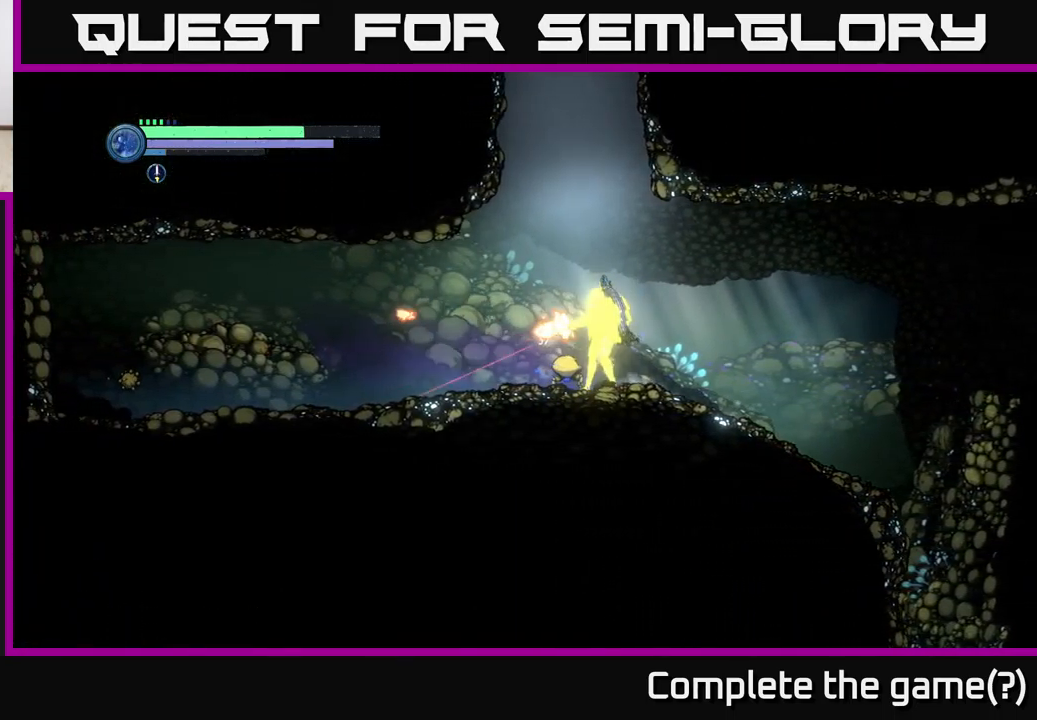
{"buttons": ["X", "L2"], "left_stick": "down", "right_stick": "center", "events": [[17, "left_stick", "down-left"], [100, "X", "up"], [184, "left_stick", "down"], [200, "X", "down"], [300, "X", "up"], [350, "X", "down"], [467, "X", "up"], [500, "X", "down"]]}
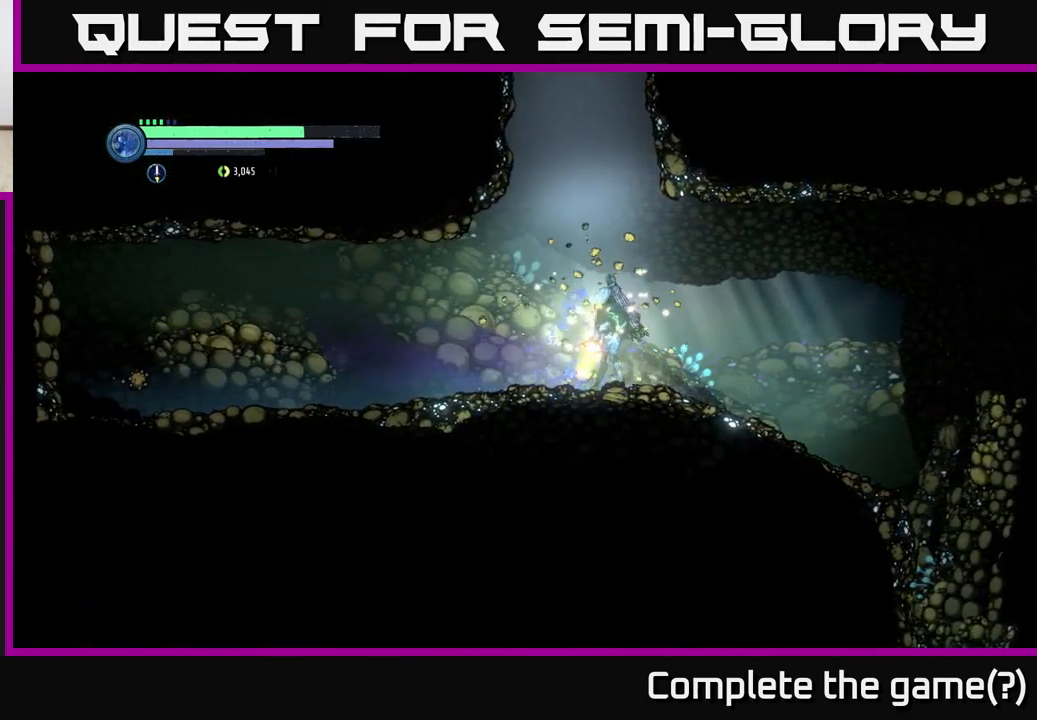
{"buttons": ["A"], "left_stick": "center", "right_stick": "center", "events": [[100, "X", "up"], [167, "L2", "up"], [200, "left_stick", "center"], [284, "A", "down"], [317, "left_stick", "left"], [450, "left_stick", "center"]]}
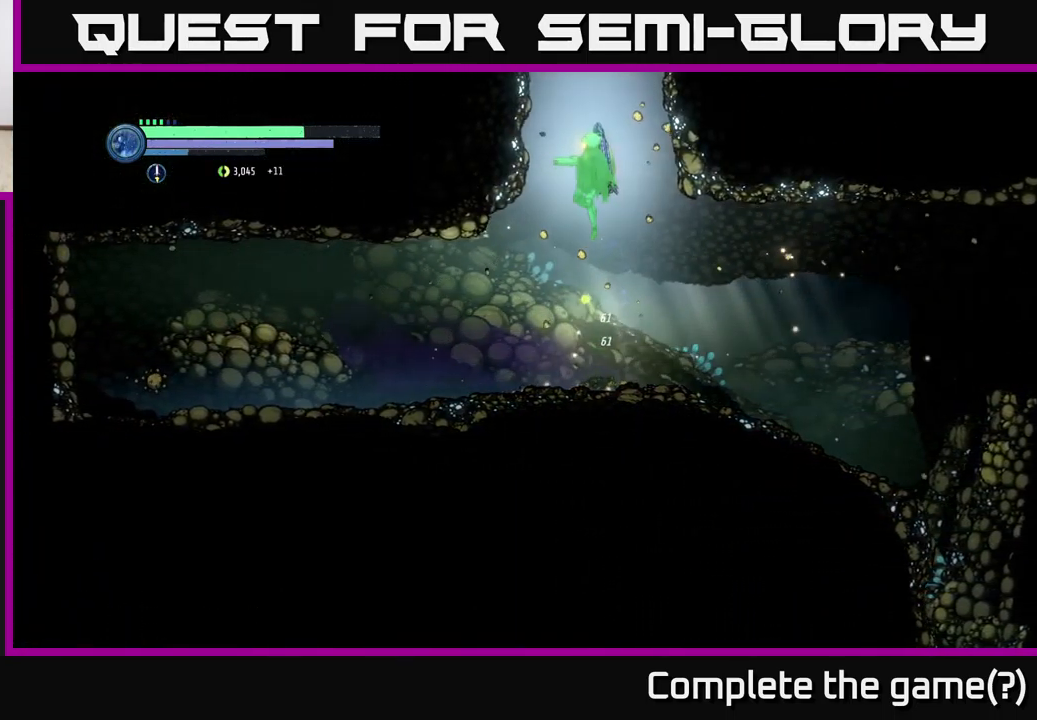
{"buttons": ["A"], "left_stick": "center", "right_stick": "center", "events": [[234, "A", "up"], [300, "A", "down"]]}
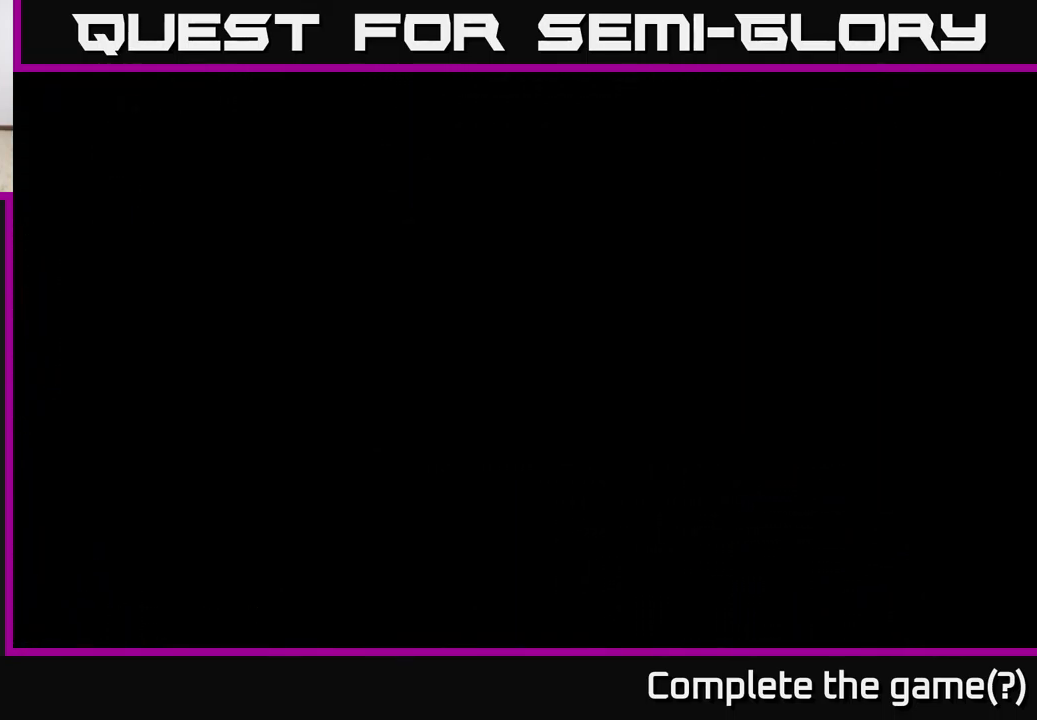
{"buttons": [], "left_stick": "center", "right_stick": "center", "events": [[150, "A", "up"]]}
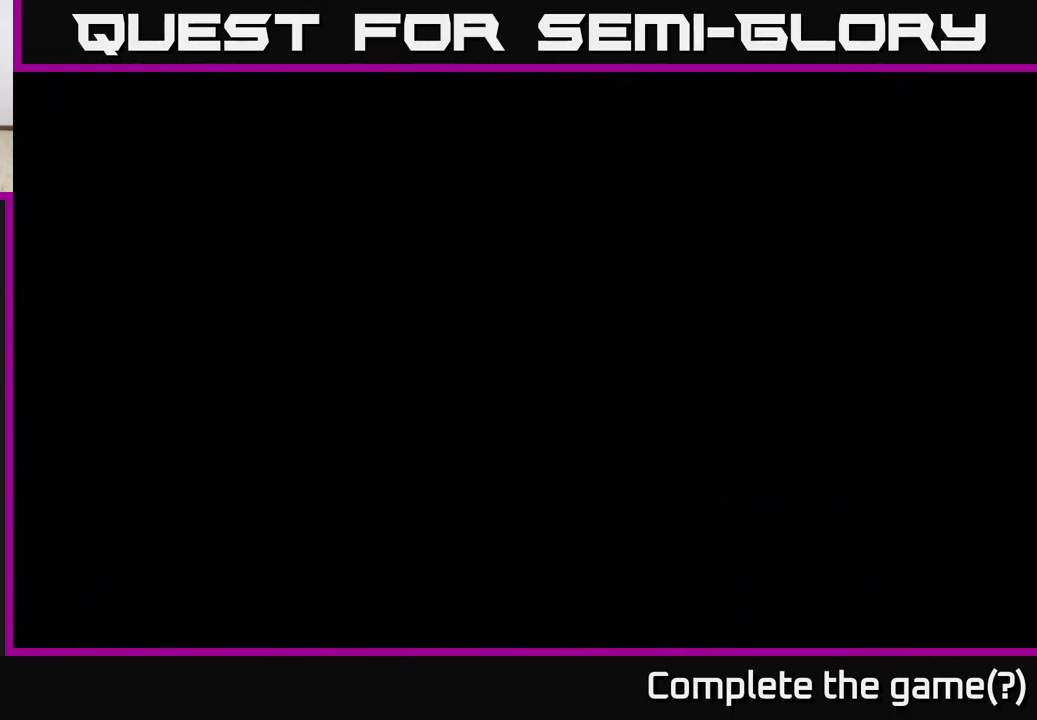
{"buttons": [], "left_stick": "left", "right_stick": "center", "events": [[501, "left_stick", "left"]]}
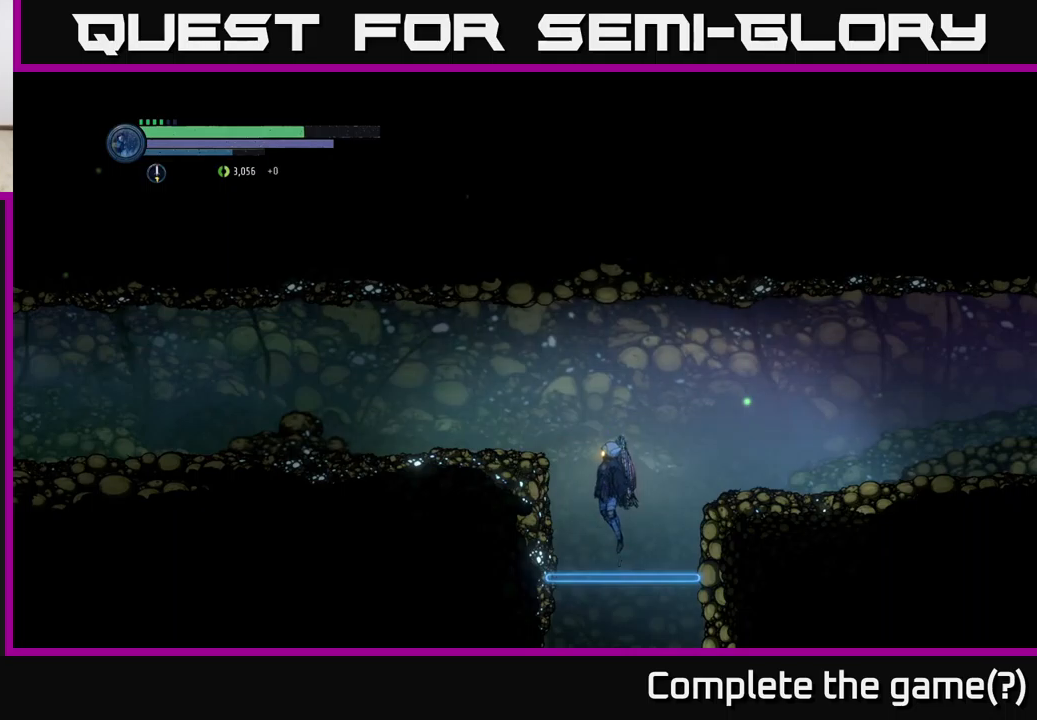
{"buttons": ["SELECT"], "left_stick": "center", "right_stick": "center", "events": [[16, "A", "down"], [350, "A", "up"], [350, "left_stick", "center"], [450, "SELECT", "down"]]}
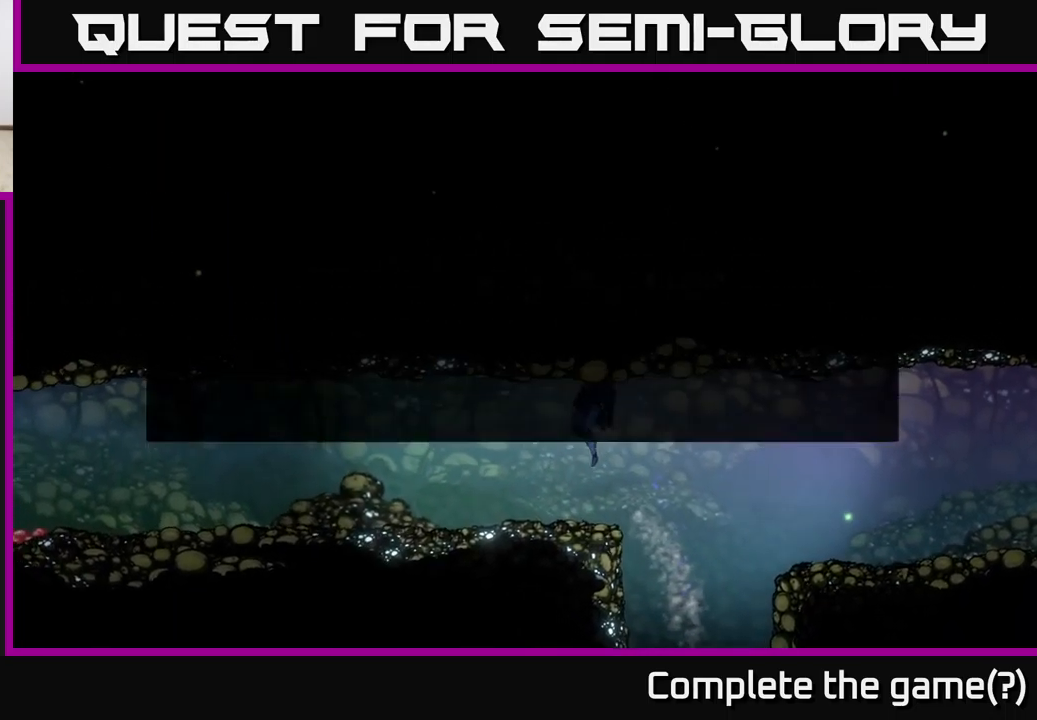
{"buttons": [], "left_stick": "up", "right_stick": "center", "events": [[100, "SELECT", "up"], [416, "left_stick", "up"]]}
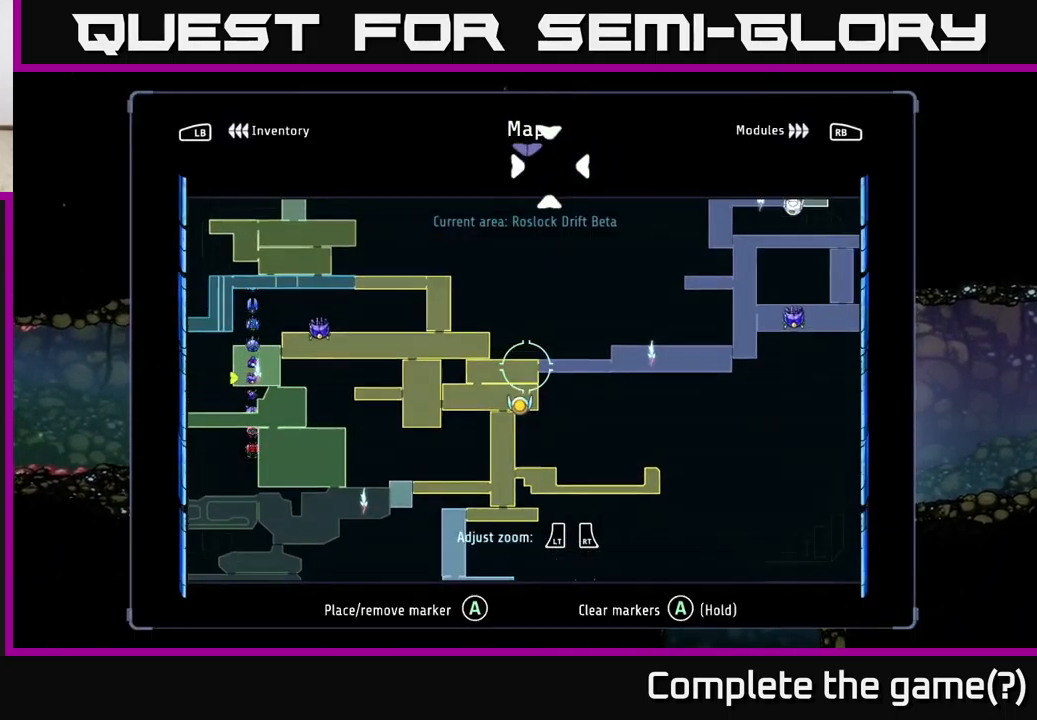
{"buttons": ["SELECT"], "left_stick": "center", "right_stick": "center", "events": [[216, "left_stick", "center"], [450, "SELECT", "down"]]}
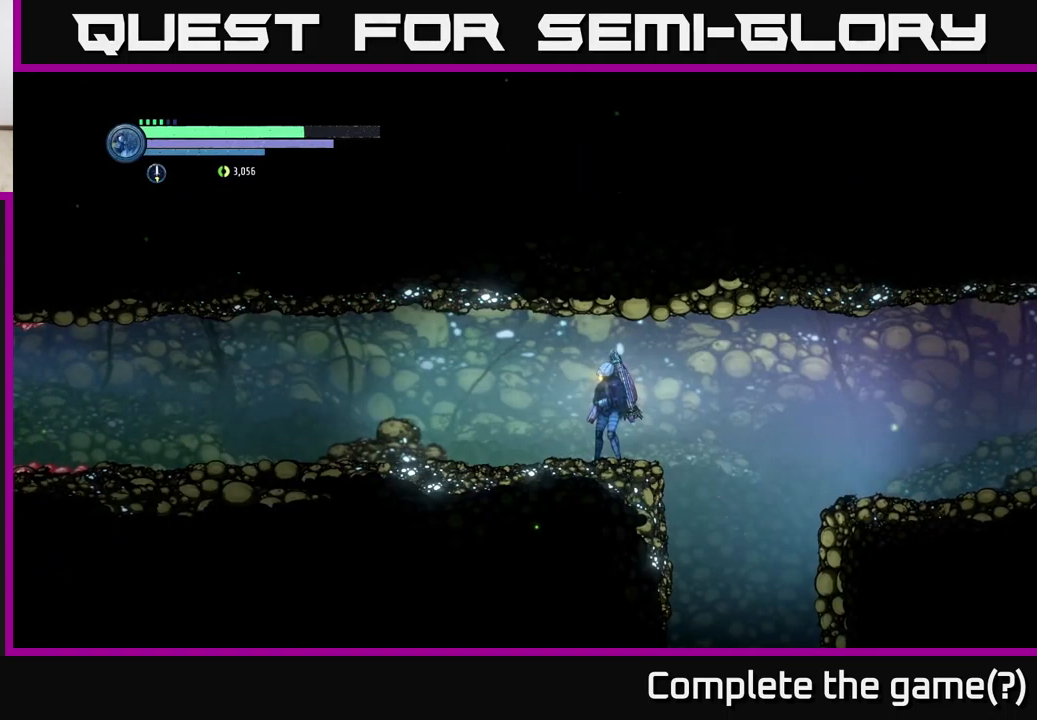
{"buttons": ["R2"], "left_stick": "left", "right_stick": "center", "events": [[50, "SELECT", "up"], [50, "left_stick", "left"], [166, "R2", "down"], [200, "R1", "down"], [466, "R1", "up"]]}
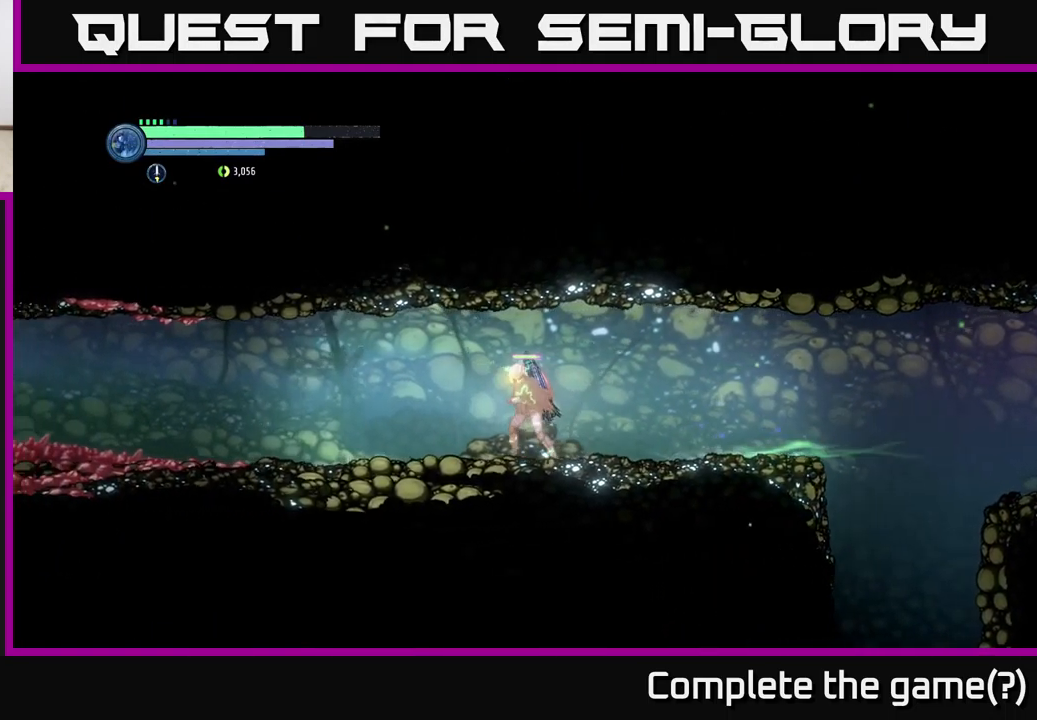
{"buttons": ["R2"], "left_stick": "left", "right_stick": "center", "events": []}
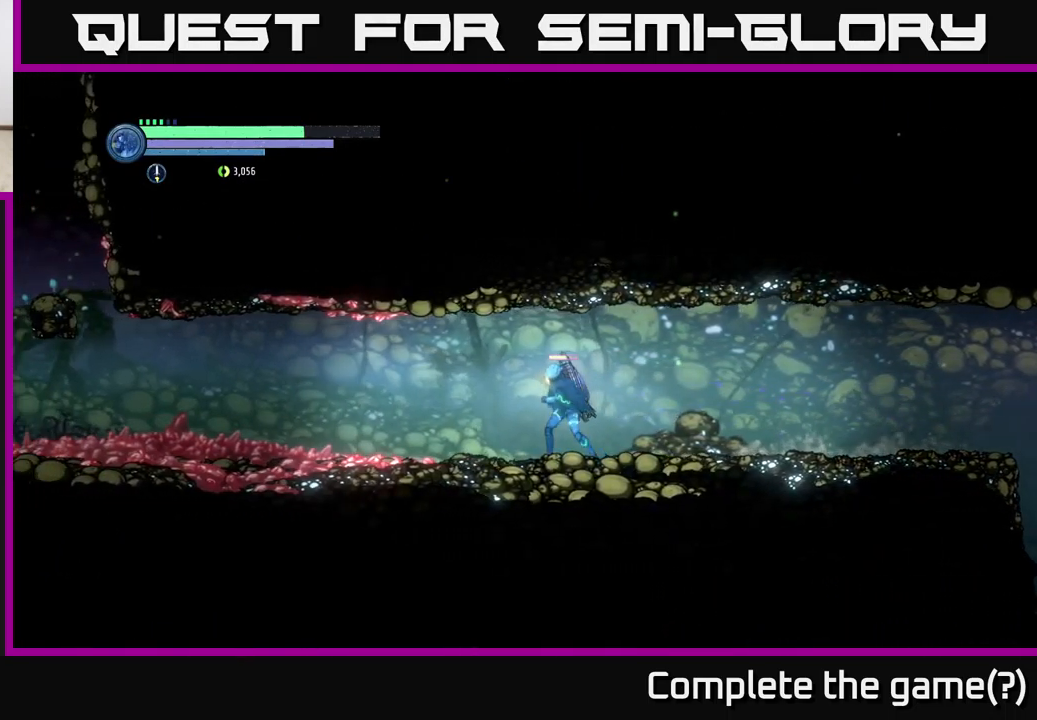
{"buttons": ["R2"], "left_stick": "left", "right_stick": "center", "events": []}